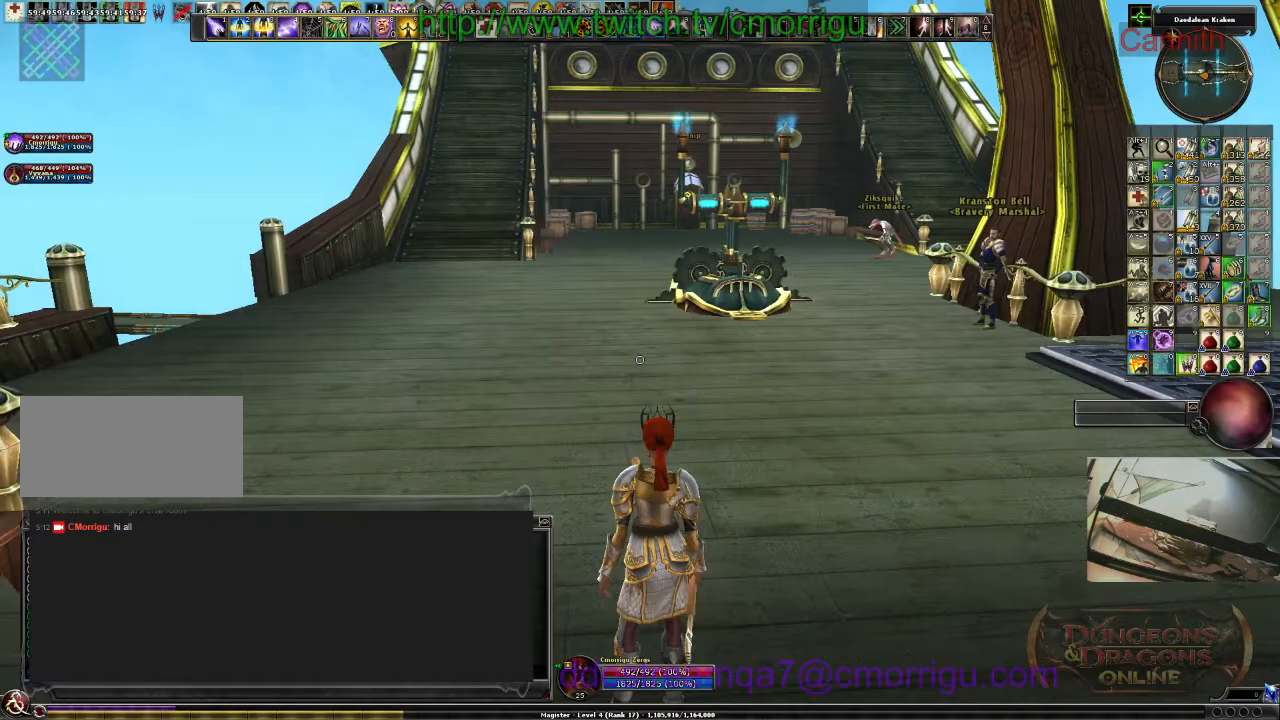
Gameplay with keyboard; each line is a JSON object with the keys held at the frame after it. "events" lists presses ("down") and releases ("up") of ".", "/", "0", "1", "2", "3", "4", "5", "6", "7", "8", "9", "a", "b", "backslash", "backspace", "c", "caps_lock", "comma", "ctrl_l", "ctrl_r", "d", "e", "equals", "escape", "f", "f1", "f10", "f11", "f12", "f2", "f3", "f4", "f5", "f6", "f7", "f8", "f9", "g", "h", "i", "j", "k", "l", "lbracket", "m", "minus", "n", "o", "p", "q", "quote", "r", "rbracket", "return", "s", "semicolon", "shift_l", "shift_r", "space", "t", "tab", "tilde", "u", "v", "w", "x", "y" and "z" between this image and that frame as [ms after this image, input, new state], when the widget could be followed in between. No other keys are recorded. Mouse input is not recorded.
{"keys": ["w"], "events": [[433, "w", "down"]]}
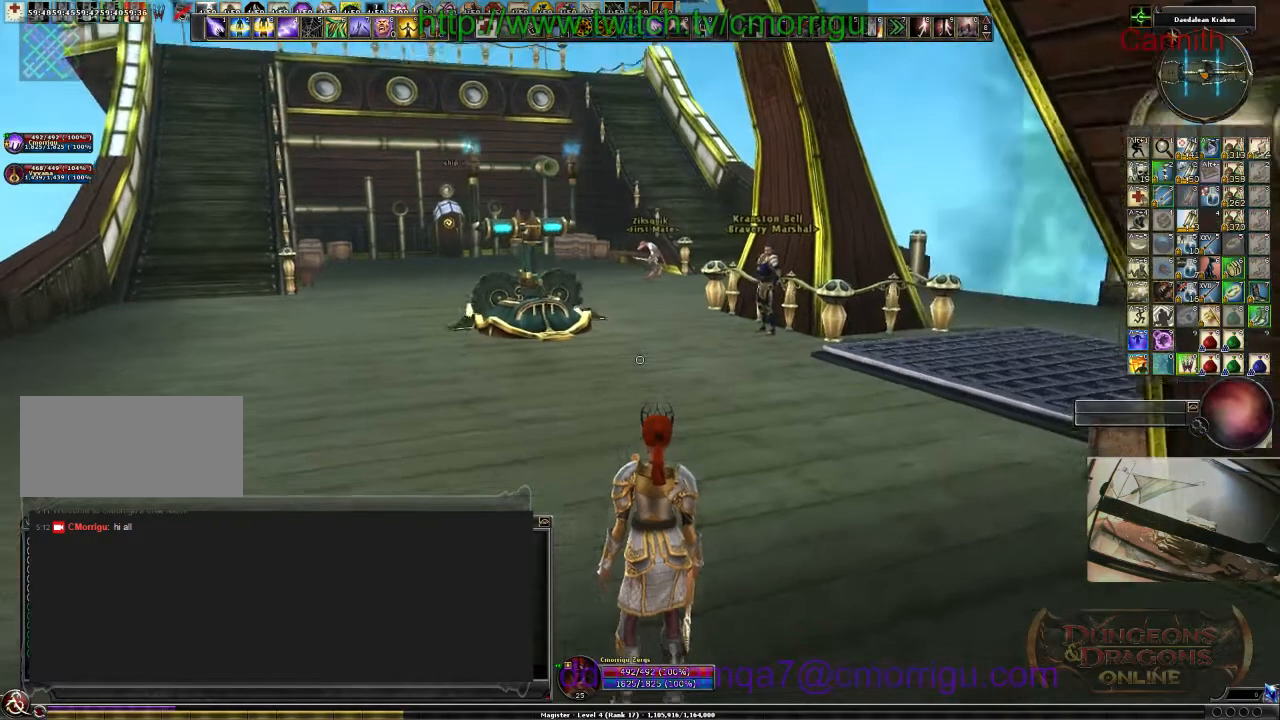
{"keys": ["w"], "events": []}
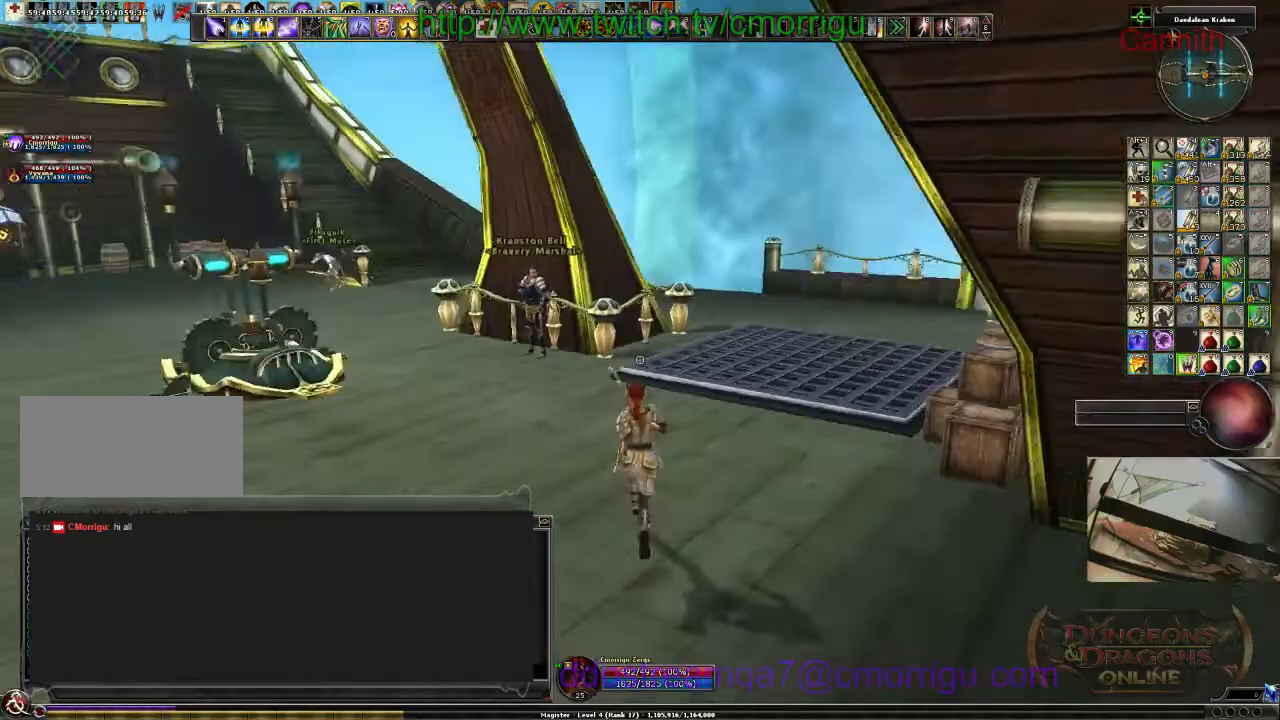
{"keys": ["w"], "events": []}
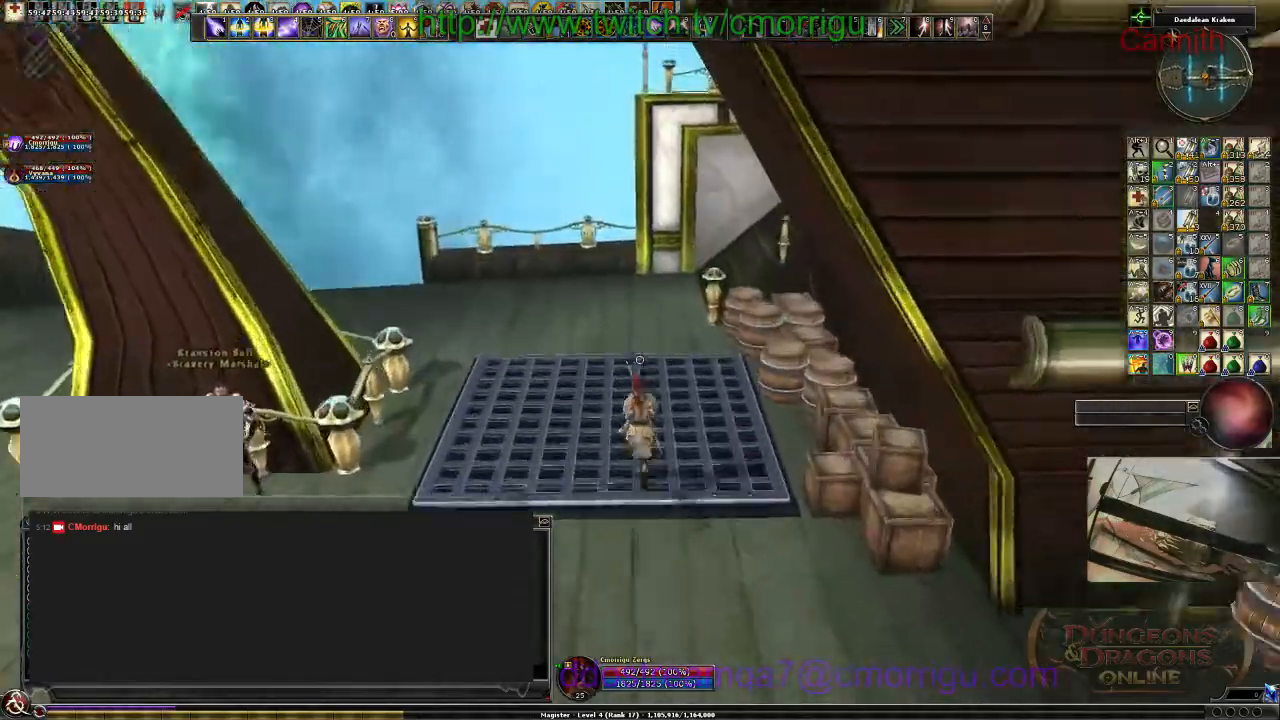
{"keys": ["w"], "events": []}